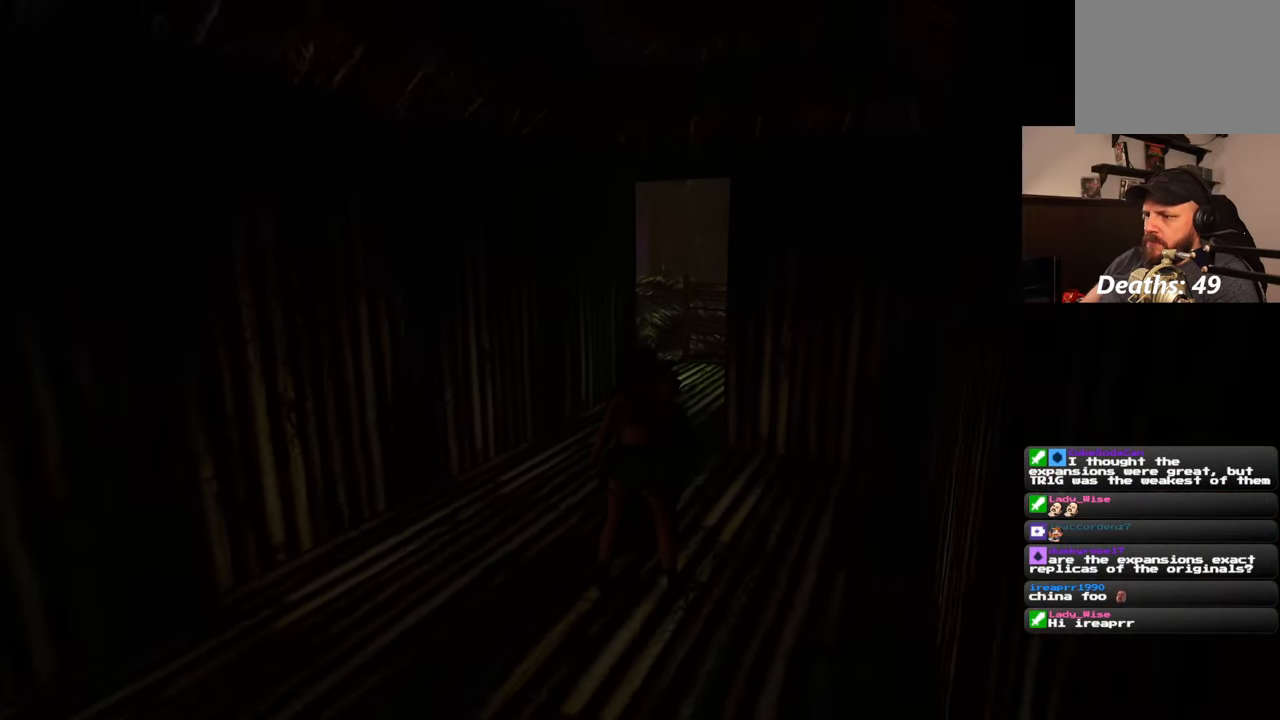
Gameplay with a controller (PlayStation layout); each line is a JSON object with the inputs held at the frame after it. "events" lists button and stick changes between this image and that frame as [ms after this image, input, new state], when the widget could be followed in between. Not read: DPAD_RIGHT L2 R2.
{"buttons": [], "left_stick": "center", "right_stick": "center", "events": []}
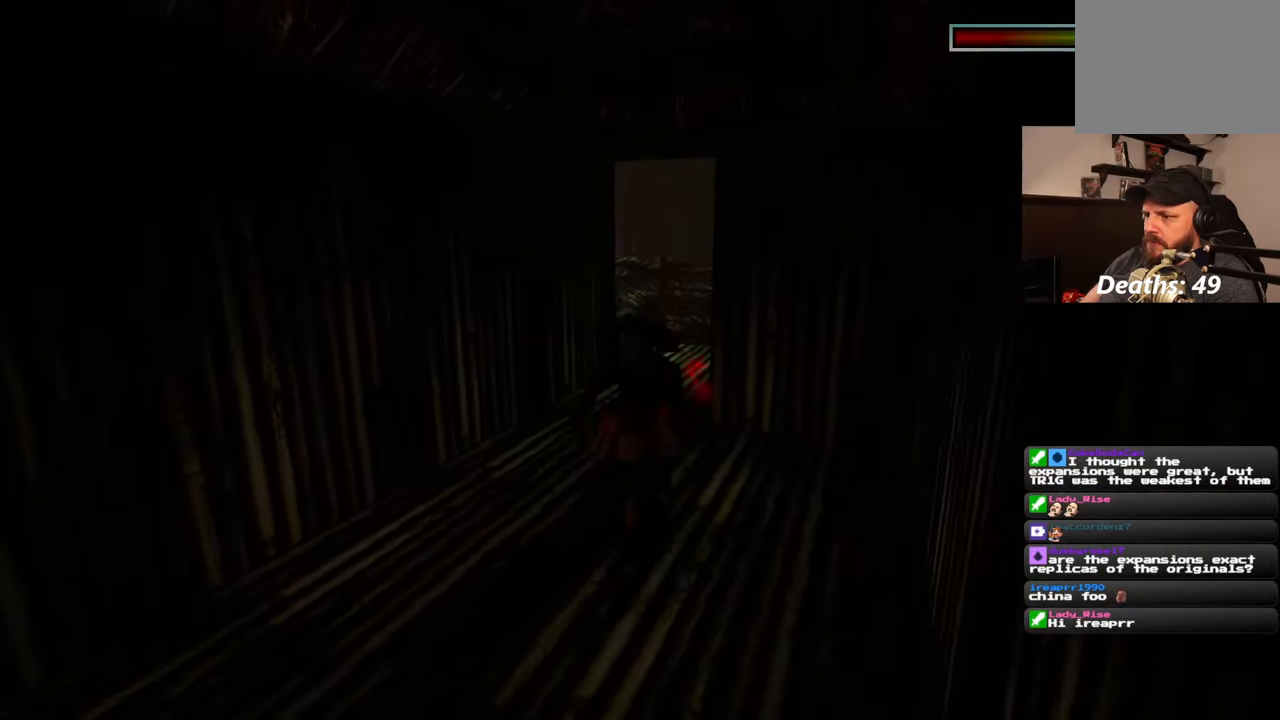
{"buttons": [], "left_stick": "center", "right_stick": "center", "events": []}
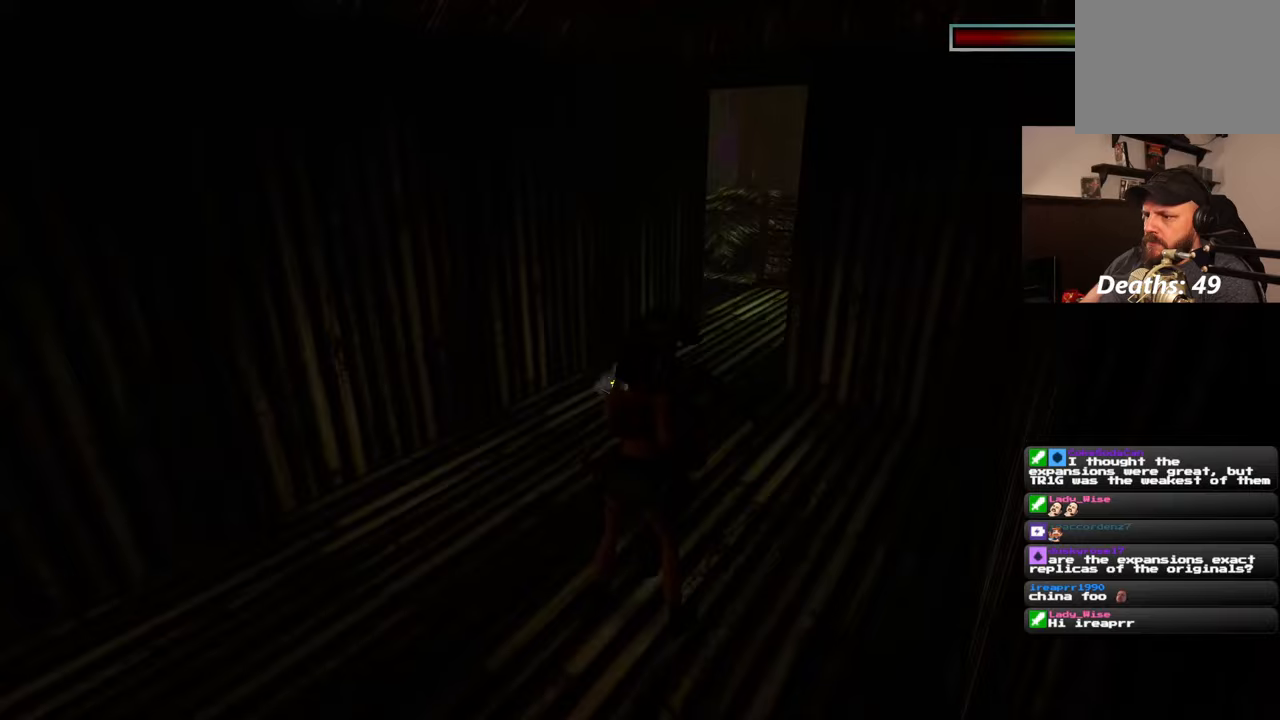
{"buttons": [], "left_stick": "center", "right_stick": "center", "events": []}
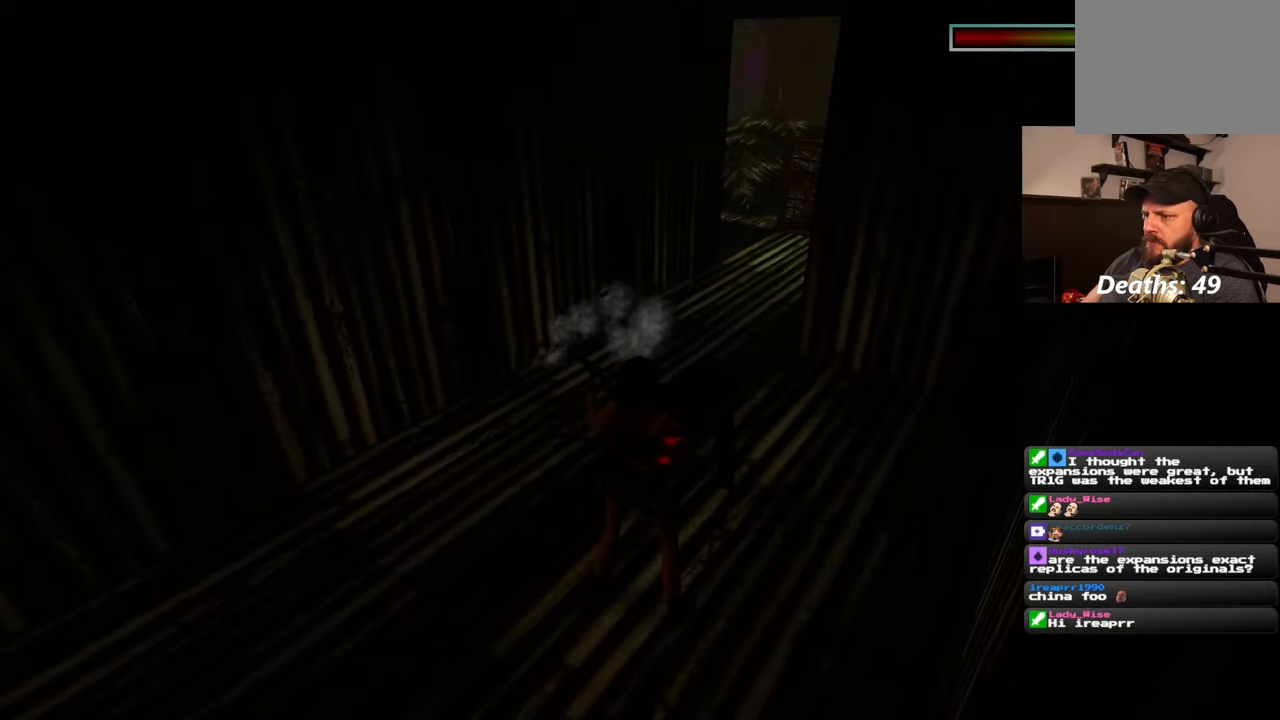
{"buttons": [], "left_stick": "center", "right_stick": "center", "events": []}
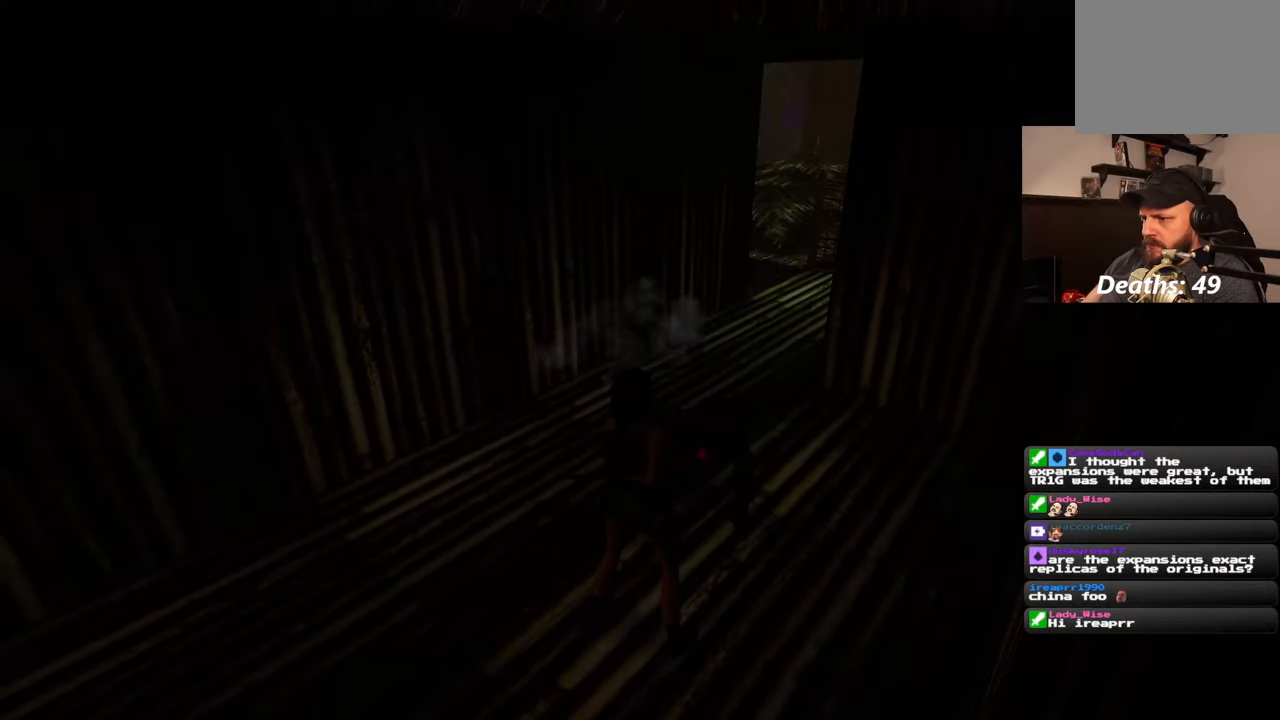
{"buttons": [], "left_stick": "center", "right_stick": "center", "events": [[183, "left_stick", "up"], [283, "left_stick", "center"]]}
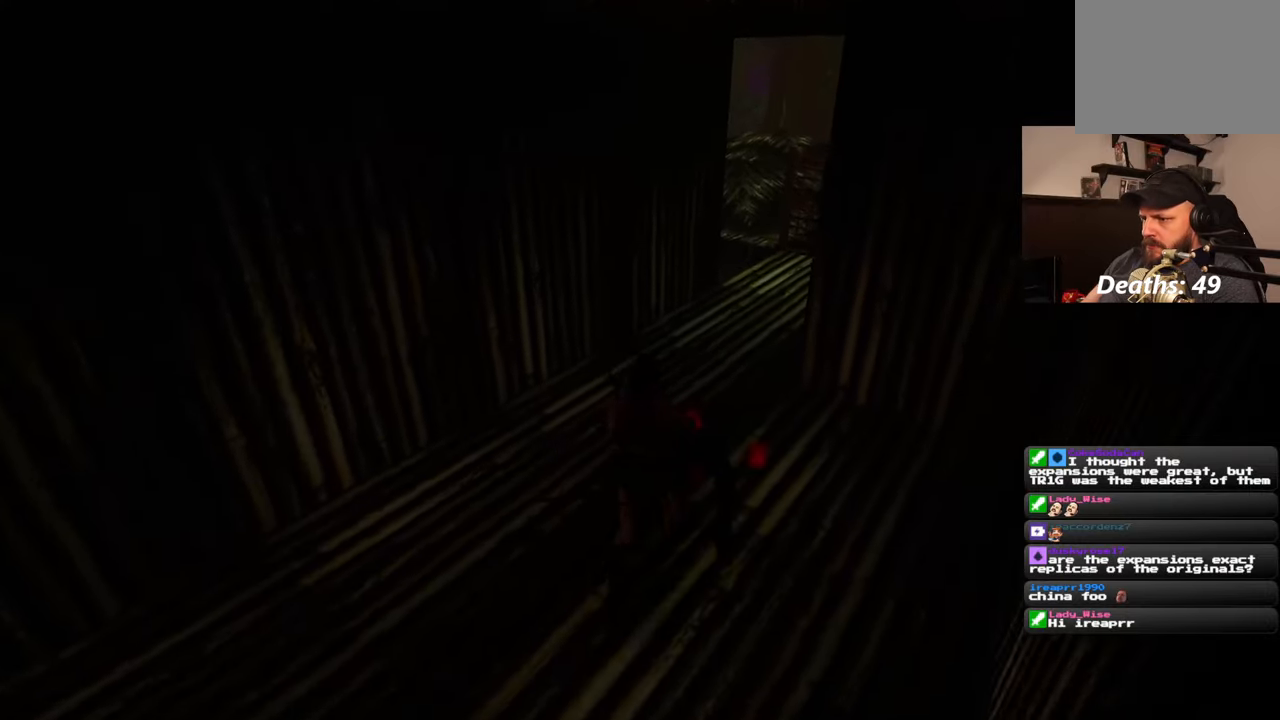
{"buttons": ["CROSS"], "left_stick": "center", "right_stick": "center", "events": [[400, "CROSS", "down"]]}
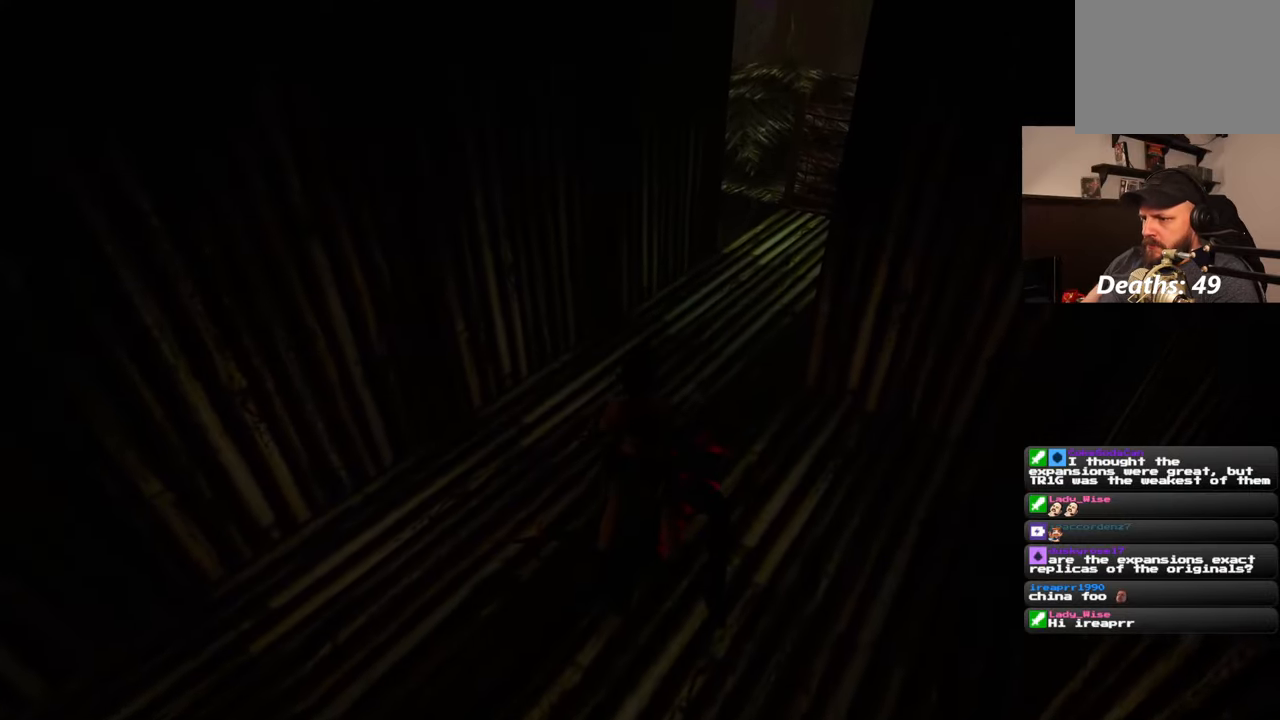
{"buttons": [], "left_stick": "center", "right_stick": "center", "events": [[167, "CROSS", "up"], [233, "CROSS", "down"], [300, "CROSS", "up"], [367, "CROSS", "down"], [450, "CROSS", "up"]]}
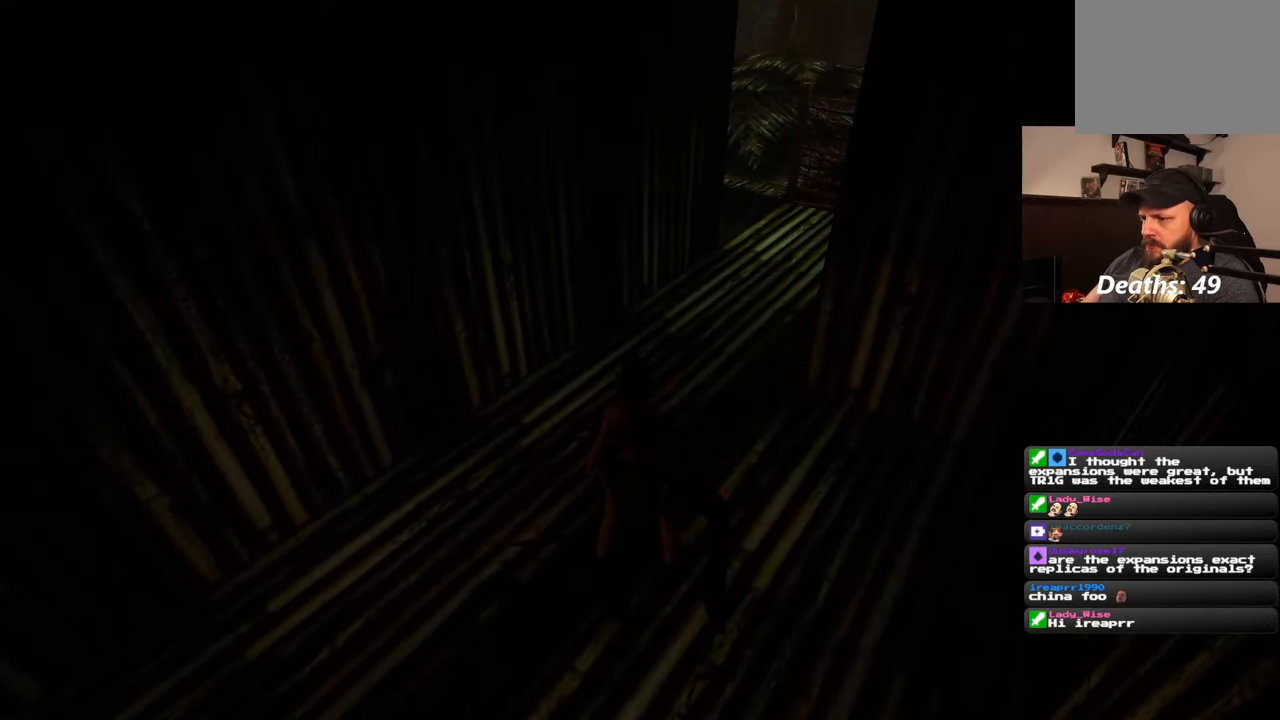
{"buttons": ["CROSS"], "left_stick": "center", "right_stick": "center", "events": [[17, "CROSS", "down"], [83, "left_stick", "up"], [100, "CROSS", "up"], [167, "left_stick", "center"], [317, "CROSS", "down"], [367, "CROSS", "up"], [433, "CROSS", "down"]]}
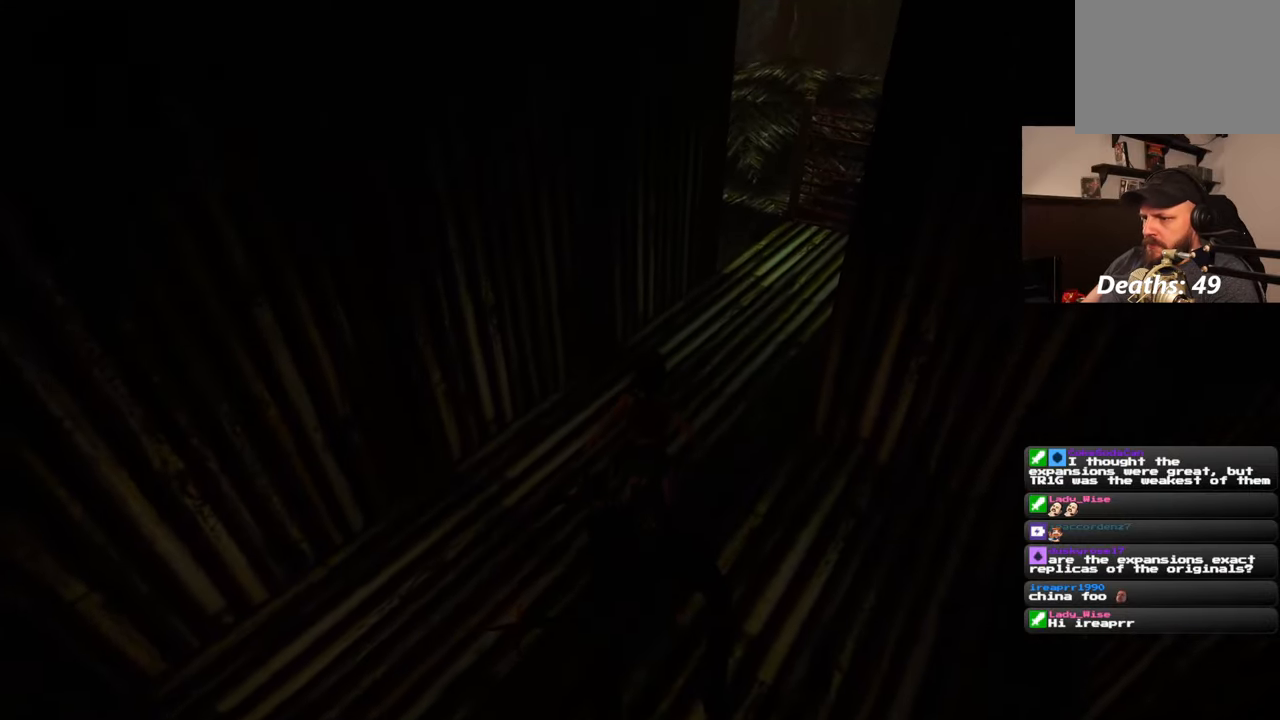
{"buttons": [], "left_stick": "up", "right_stick": "center", "events": [[383, "left_stick", "up"], [433, "CROSS", "up"]]}
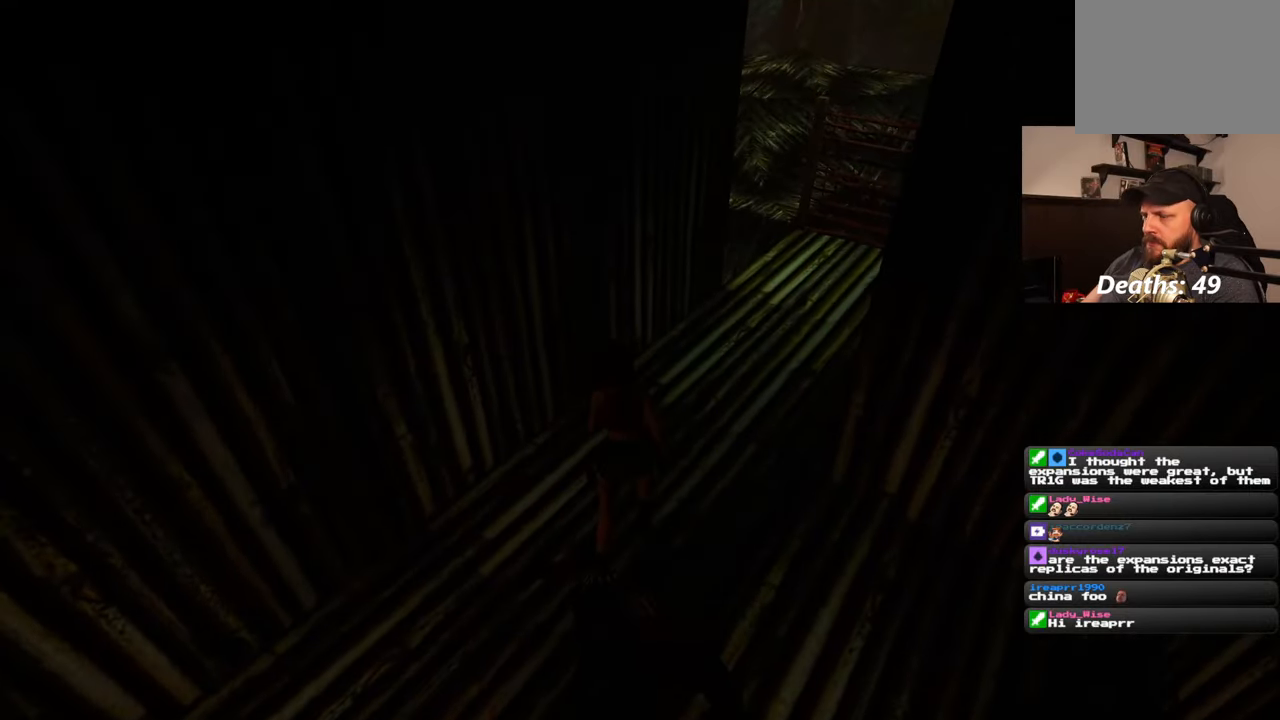
{"buttons": [], "left_stick": "up-right", "right_stick": "left", "events": [[67, "left_stick", "up-right"], [167, "right_stick", "right"], [317, "right_stick", "center"], [417, "right_stick", "left"]]}
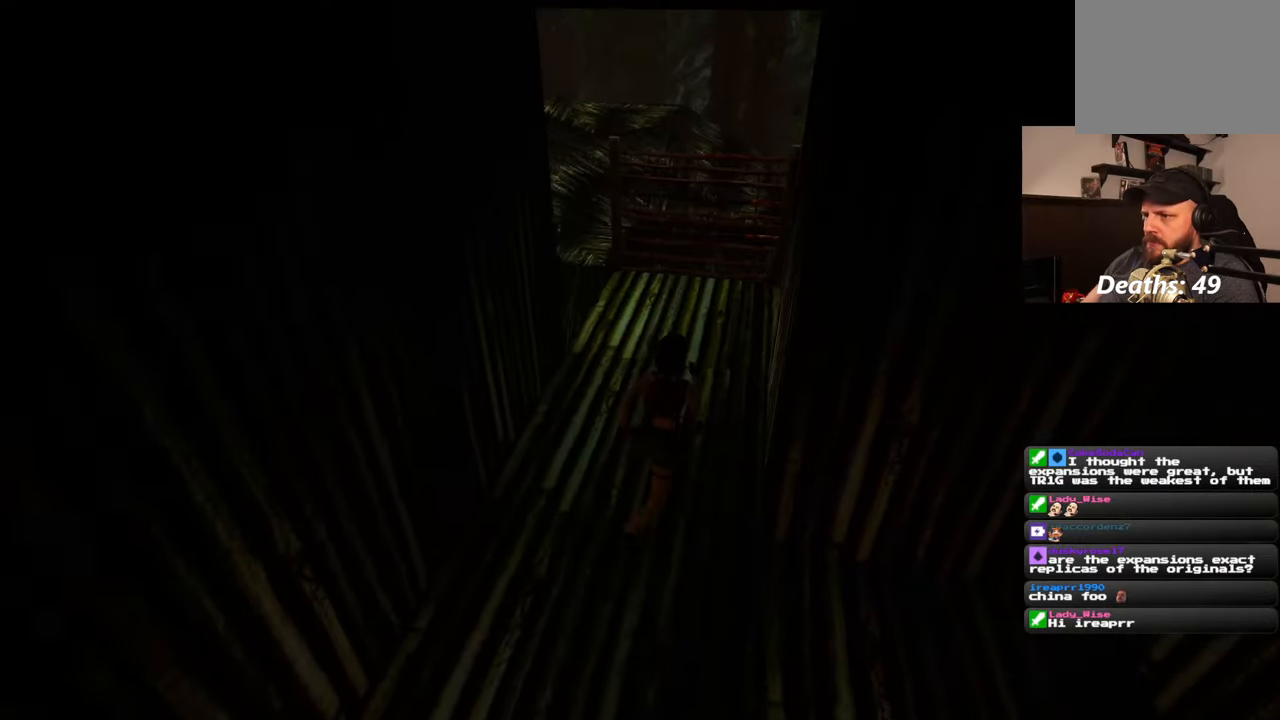
{"buttons": [], "left_stick": "up", "right_stick": "center", "events": [[167, "left_stick", "up"], [233, "right_stick", "center"]]}
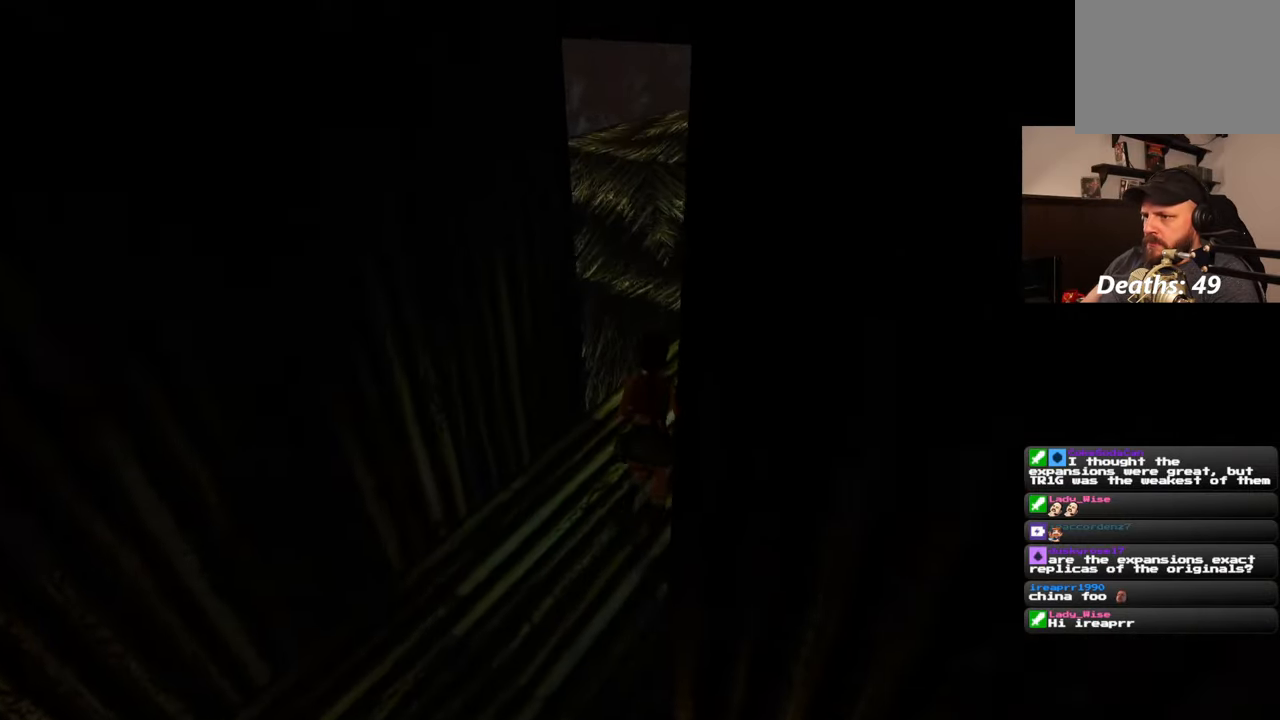
{"buttons": [], "left_stick": "up", "right_stick": "center", "events": []}
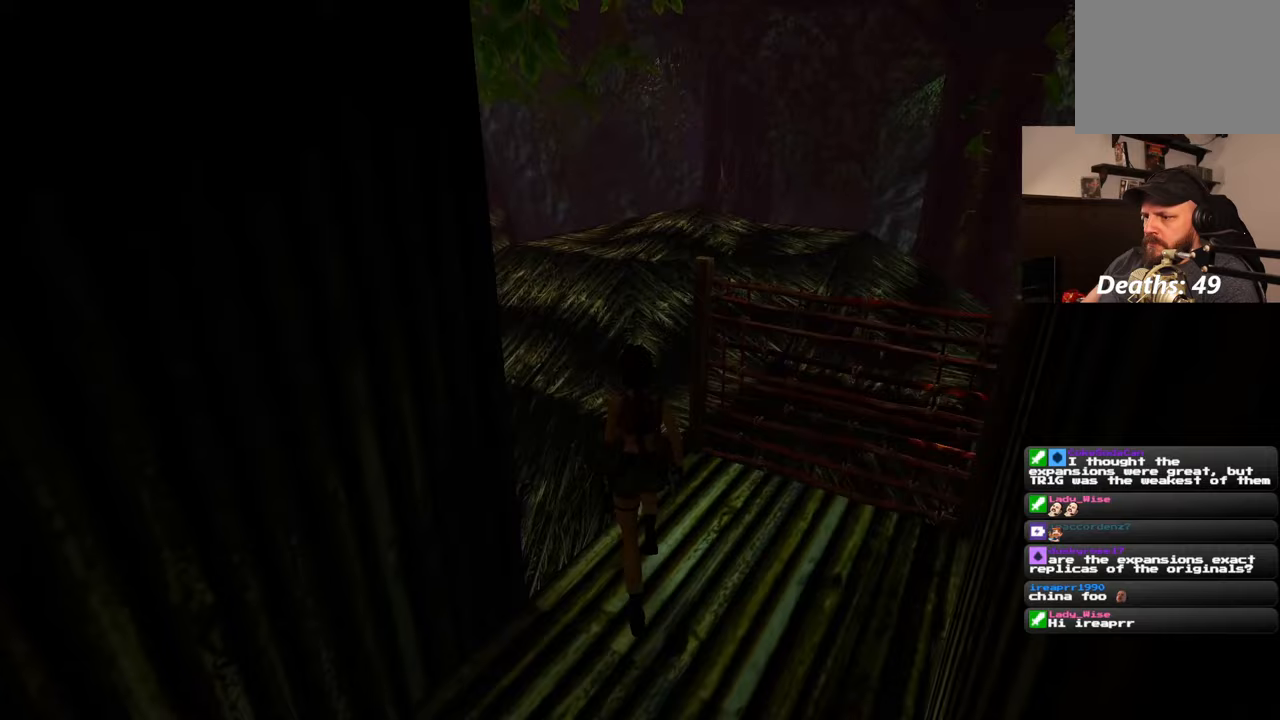
{"buttons": ["SQUARE"], "left_stick": "up", "right_stick": "center", "events": [[67, "SQUARE", "down"]]}
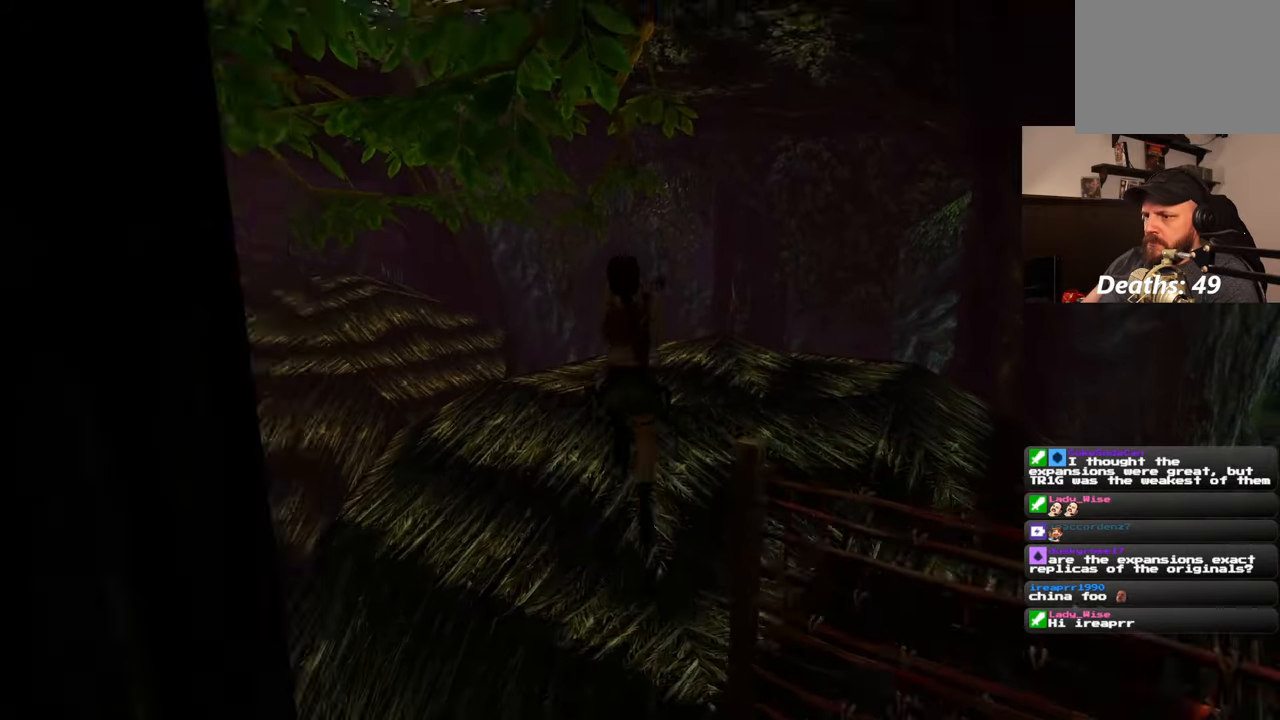
{"buttons": [], "left_stick": "up", "right_stick": "center"}
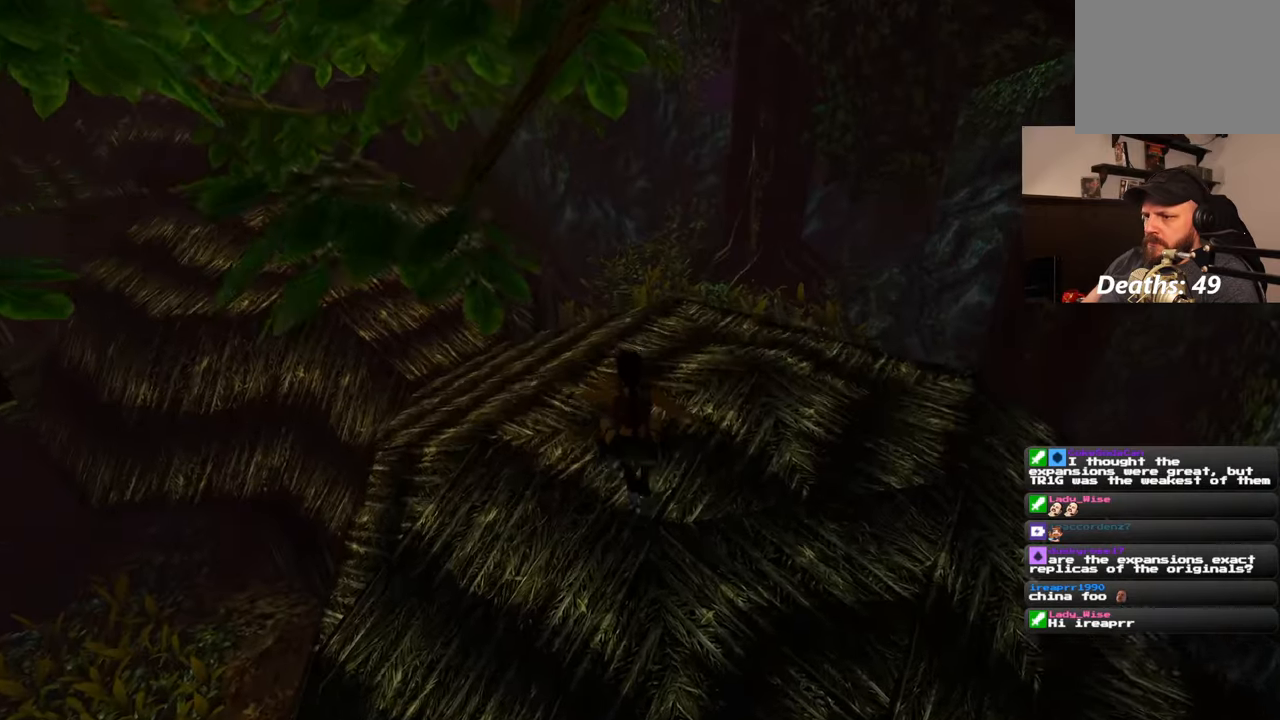
{"buttons": [], "left_stick": "up-right", "right_stick": "left", "events": [[33, "right_stick", "left"], [83, "left_stick", "center"], [383, "left_stick", "up-right"]]}
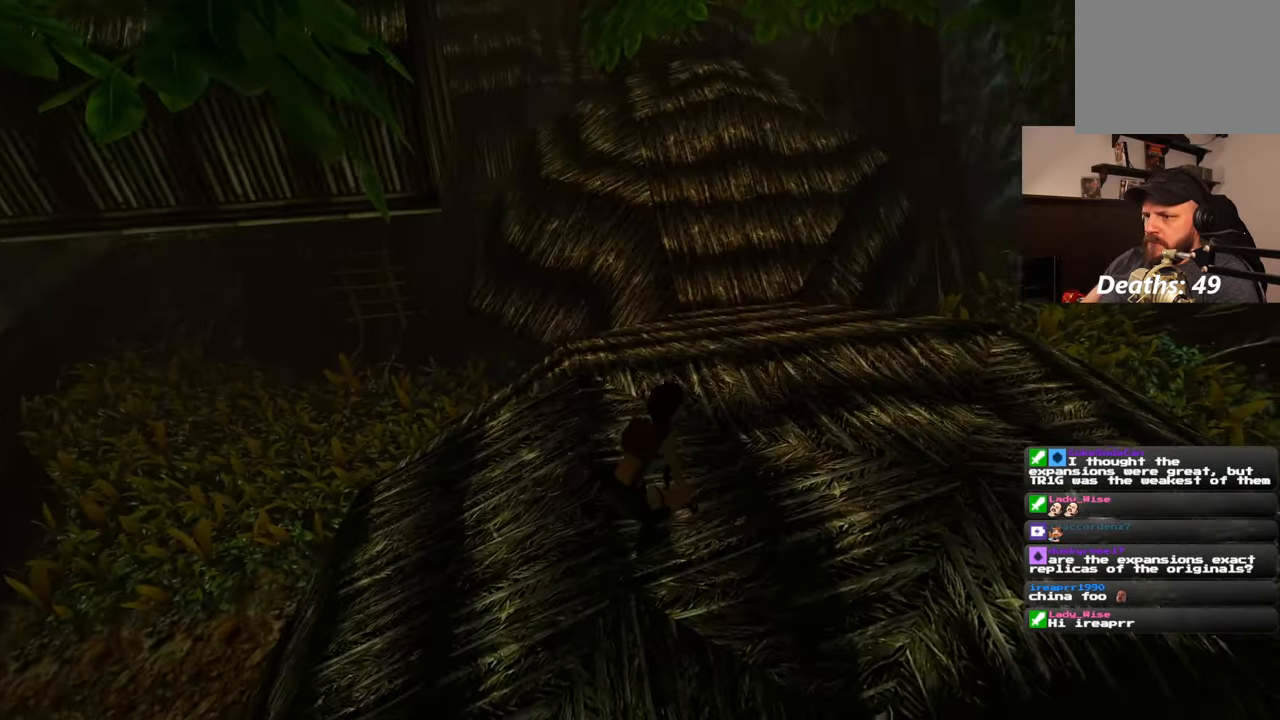
{"buttons": [], "left_stick": "up-right", "right_stick": "center", "events": [[133, "right_stick", "down-left"], [317, "right_stick", "center"]]}
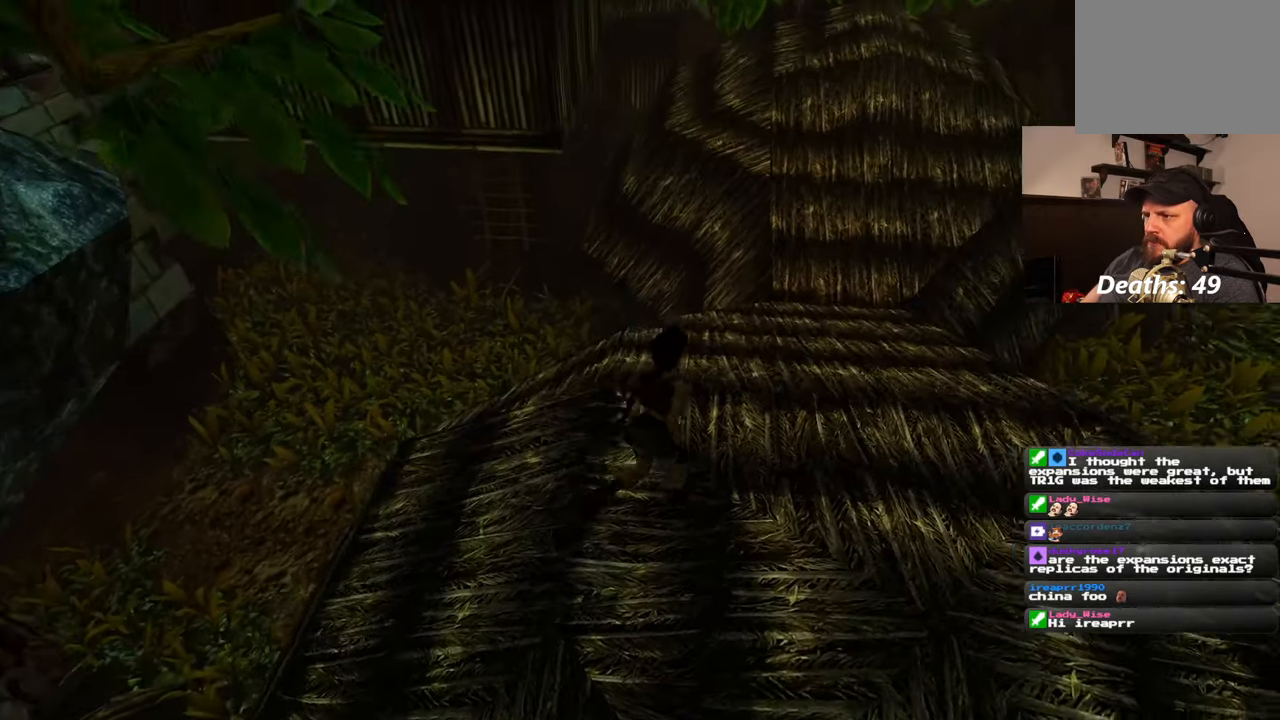
{"buttons": [], "left_stick": "up-right", "right_stick": "center", "events": [[100, "right_stick", "left"], [467, "right_stick", "center"]]}
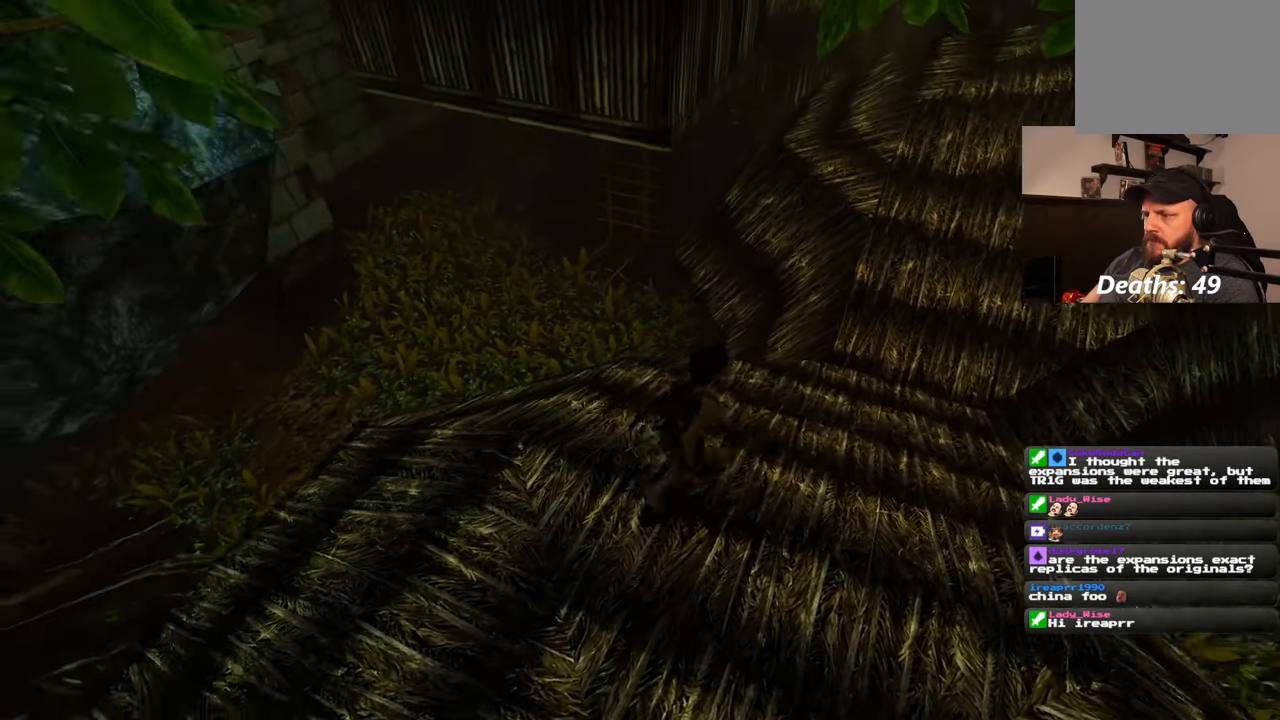
{"buttons": [], "left_stick": "up-right", "right_stick": "center", "events": []}
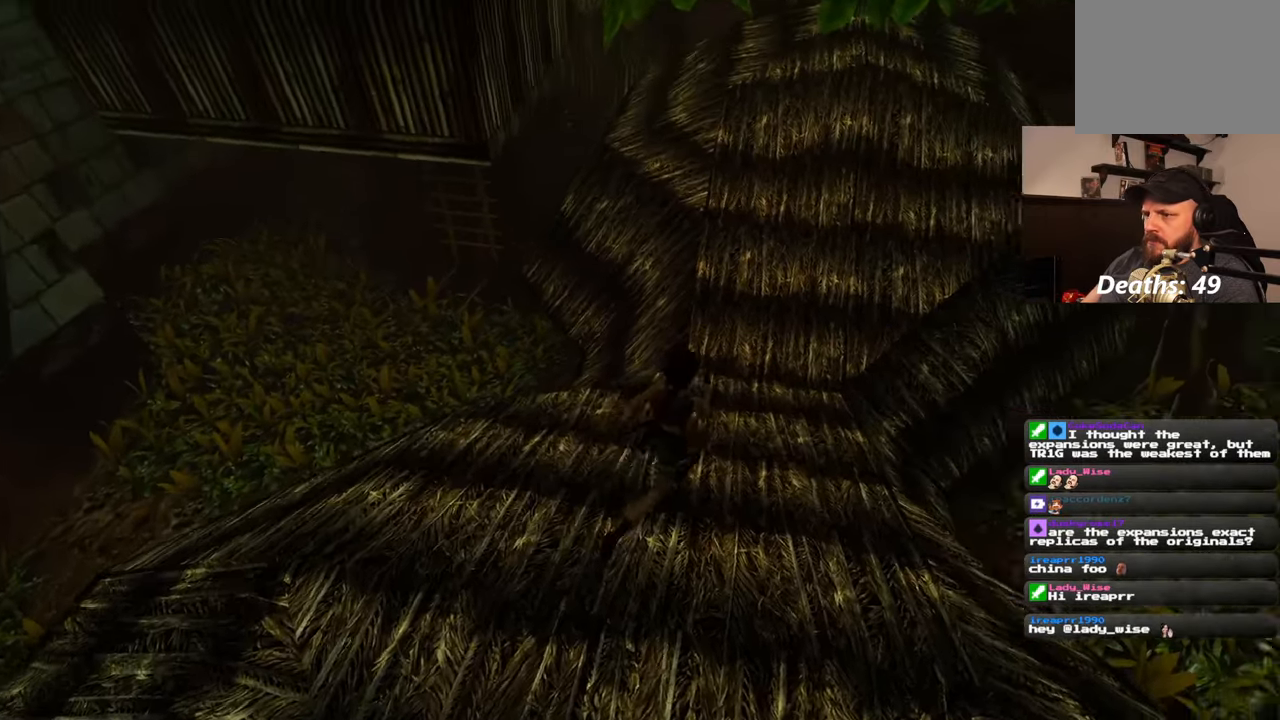
{"buttons": [], "left_stick": "up-right", "right_stick": "center", "events": [[33, "right_stick", "left"], [217, "right_stick", "center"]]}
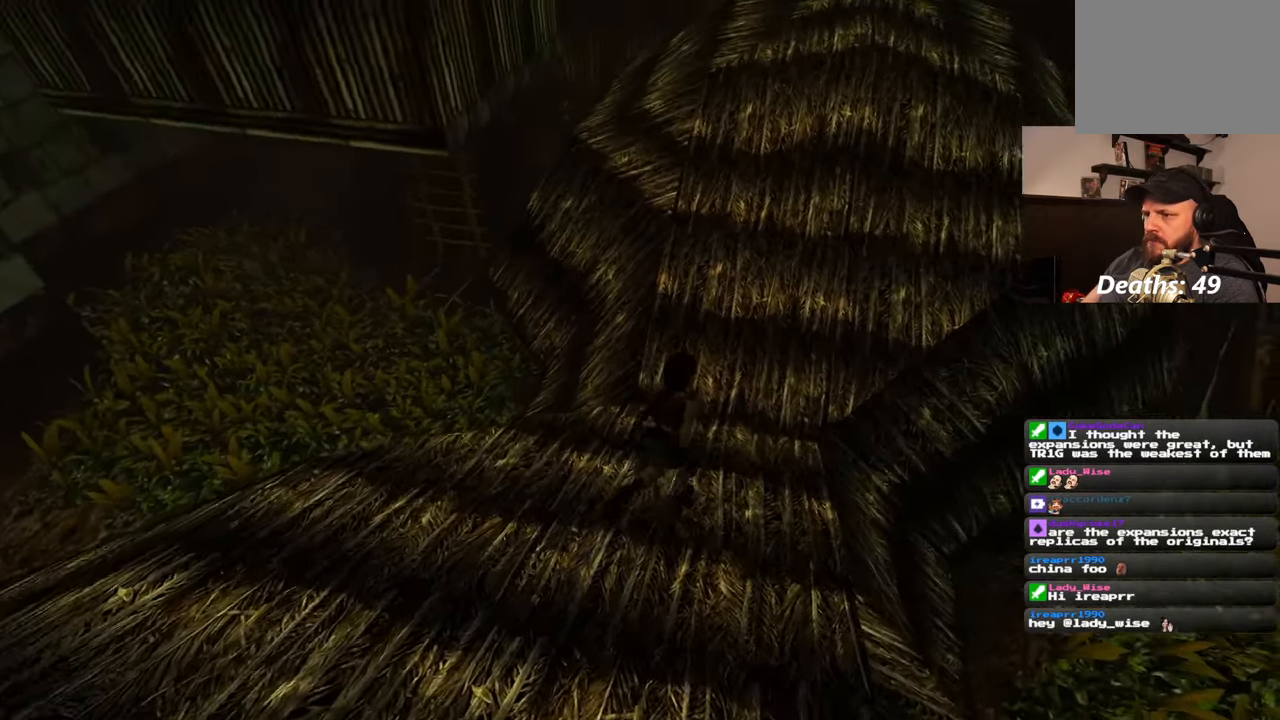
{"buttons": [], "left_stick": "up-right", "right_stick": "left", "events": [[100, "right_stick", "left"]]}
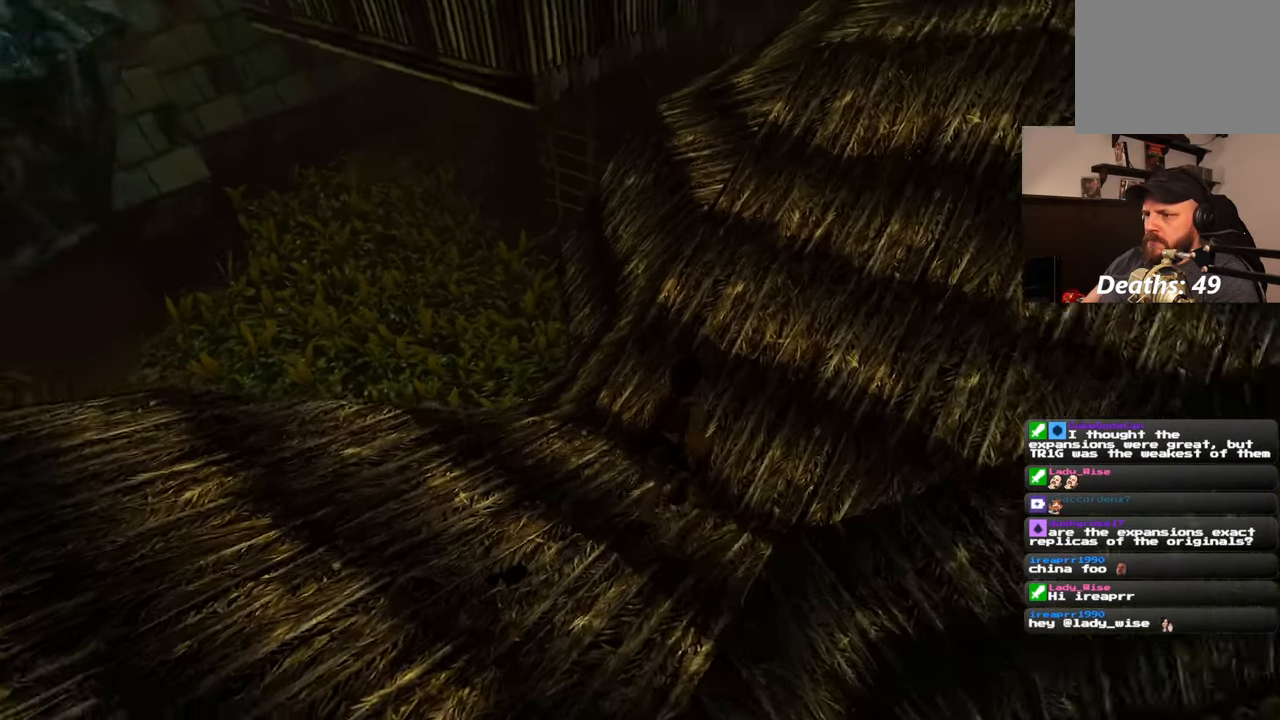
{"buttons": ["CIRCLE"], "left_stick": "up", "right_stick": "center", "events": [[300, "left_stick", "up"], [350, "right_stick", "center"], [483, "CIRCLE", "down"]]}
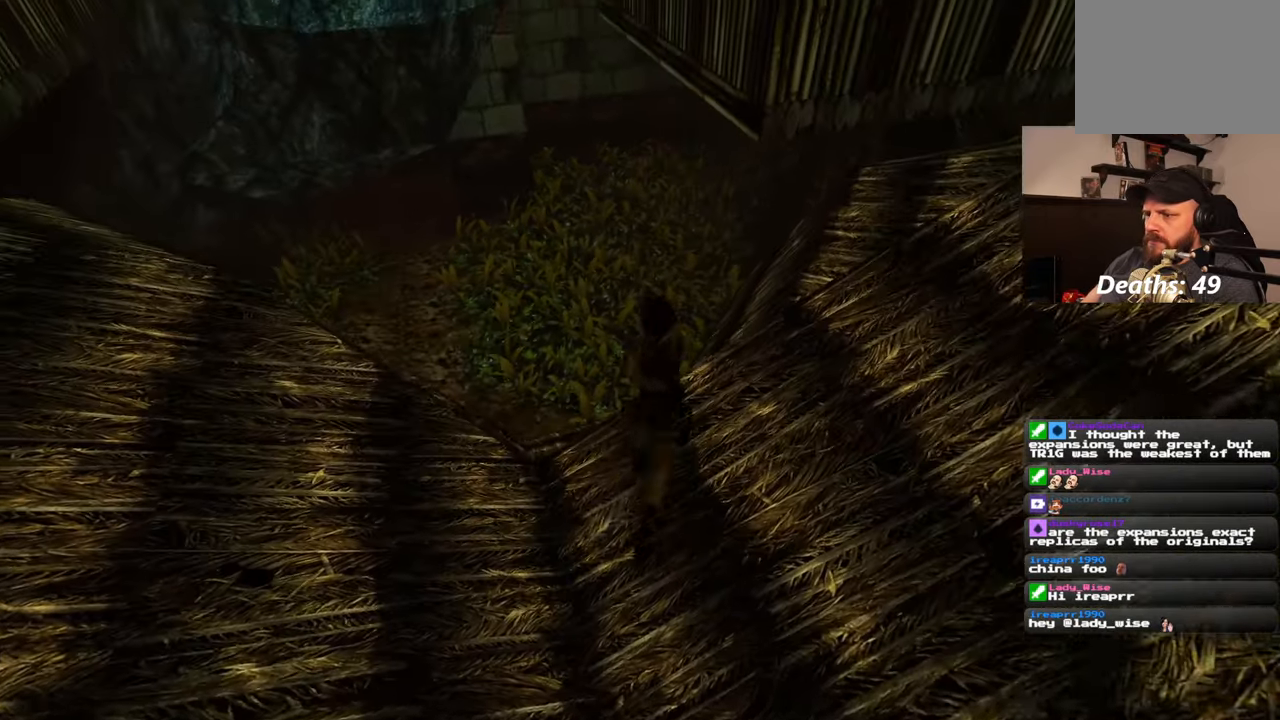
{"buttons": [], "left_stick": "center", "right_stick": "center", "events": [[17, "left_stick", "center"], [100, "CIRCLE", "up"]]}
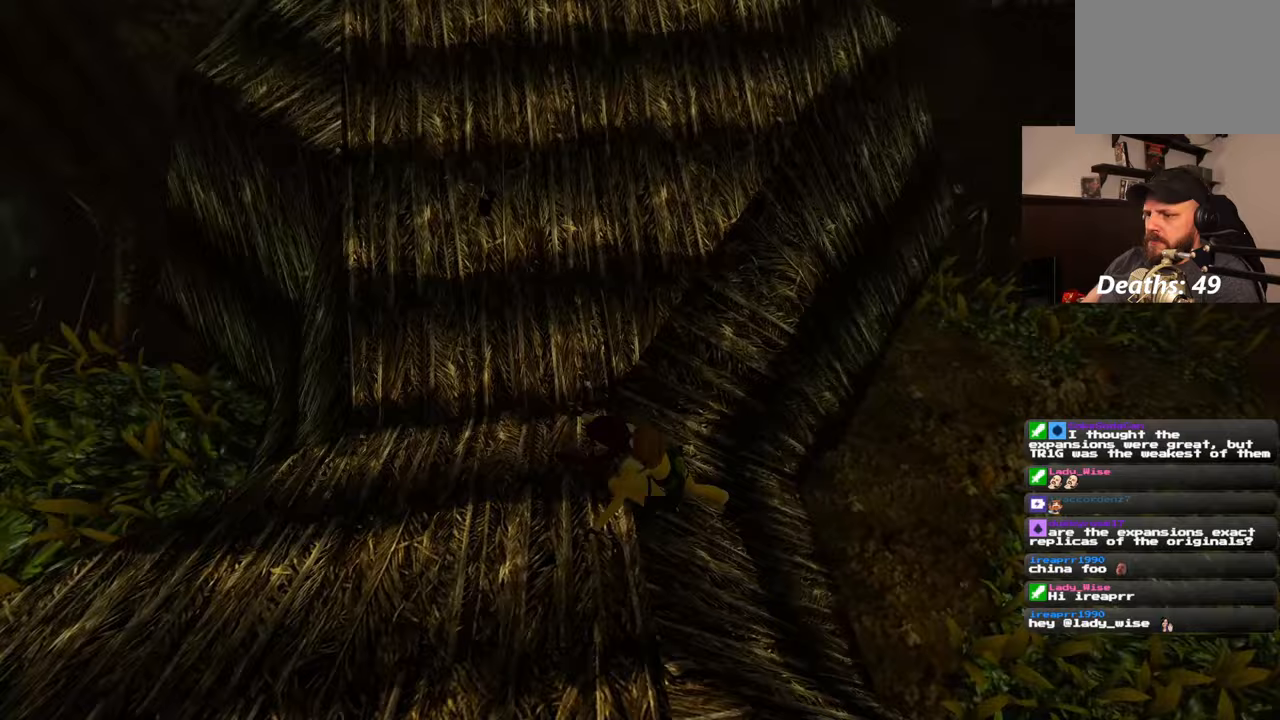
{"buttons": [], "left_stick": "center", "right_stick": "center", "events": []}
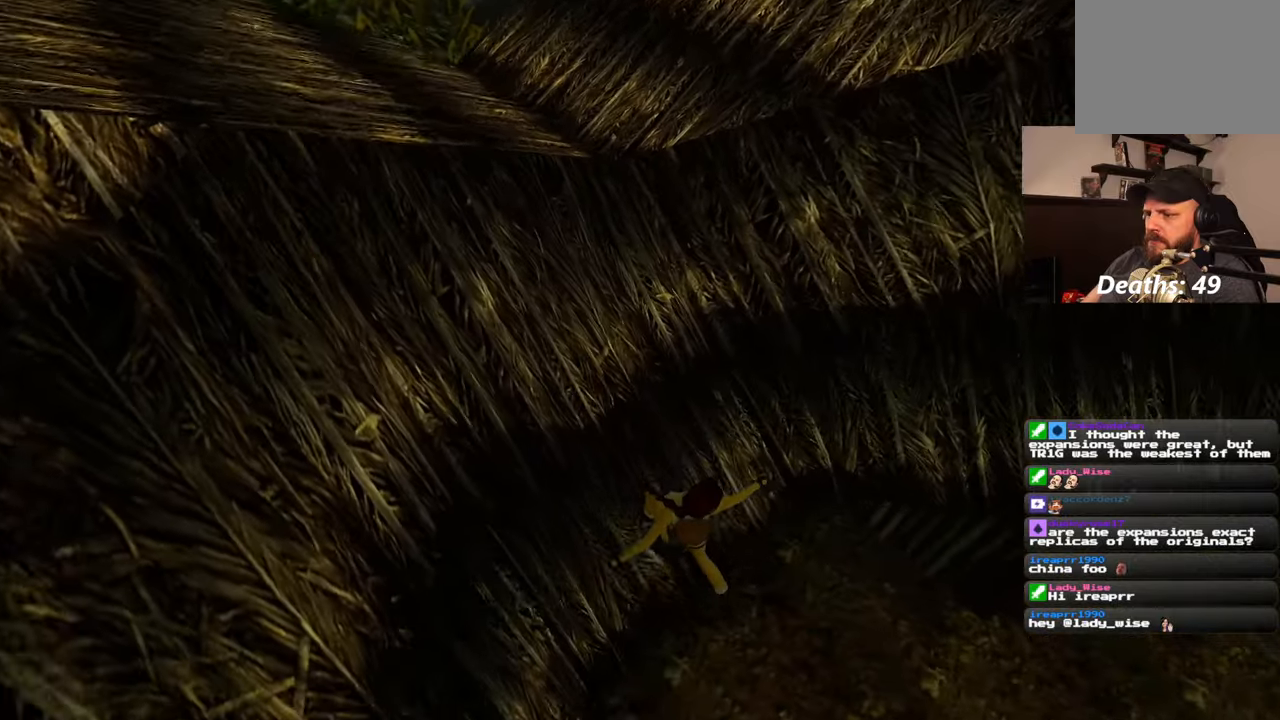
{"buttons": [], "left_stick": "center", "right_stick": "center", "events": []}
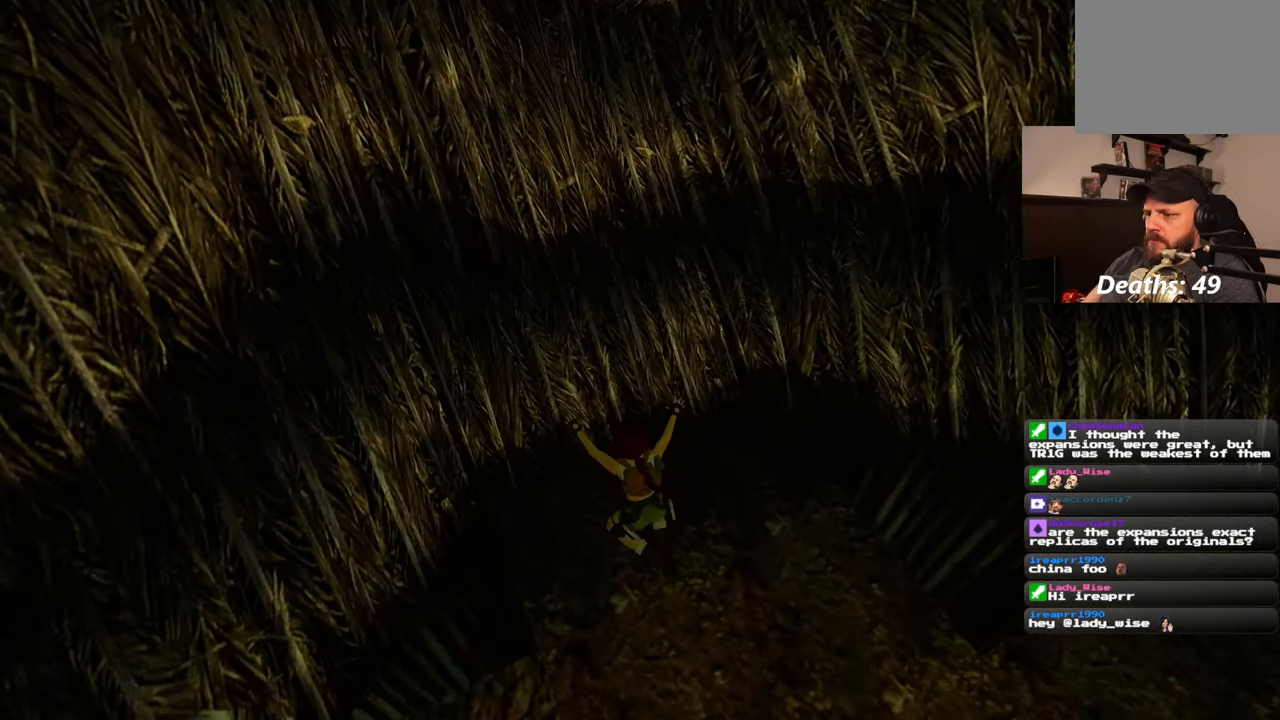
{"buttons": ["CIRCLE"], "left_stick": "down-left", "right_stick": "center", "events": [[67, "CIRCLE", "down"], [150, "left_stick", "down-left"]]}
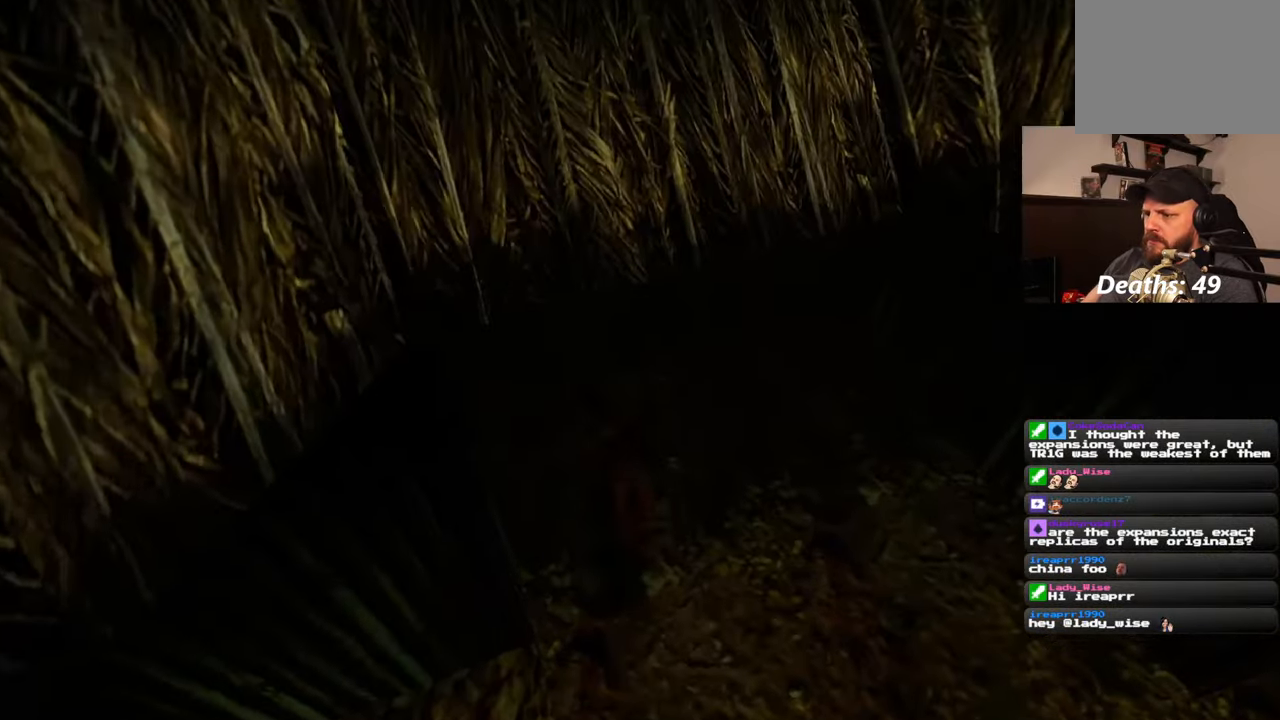
{"buttons": [], "left_stick": "center", "right_stick": "up-left", "events": [[83, "CIRCLE", "up"], [250, "right_stick", "left"], [367, "left_stick", "center"], [417, "right_stick", "up-left"]]}
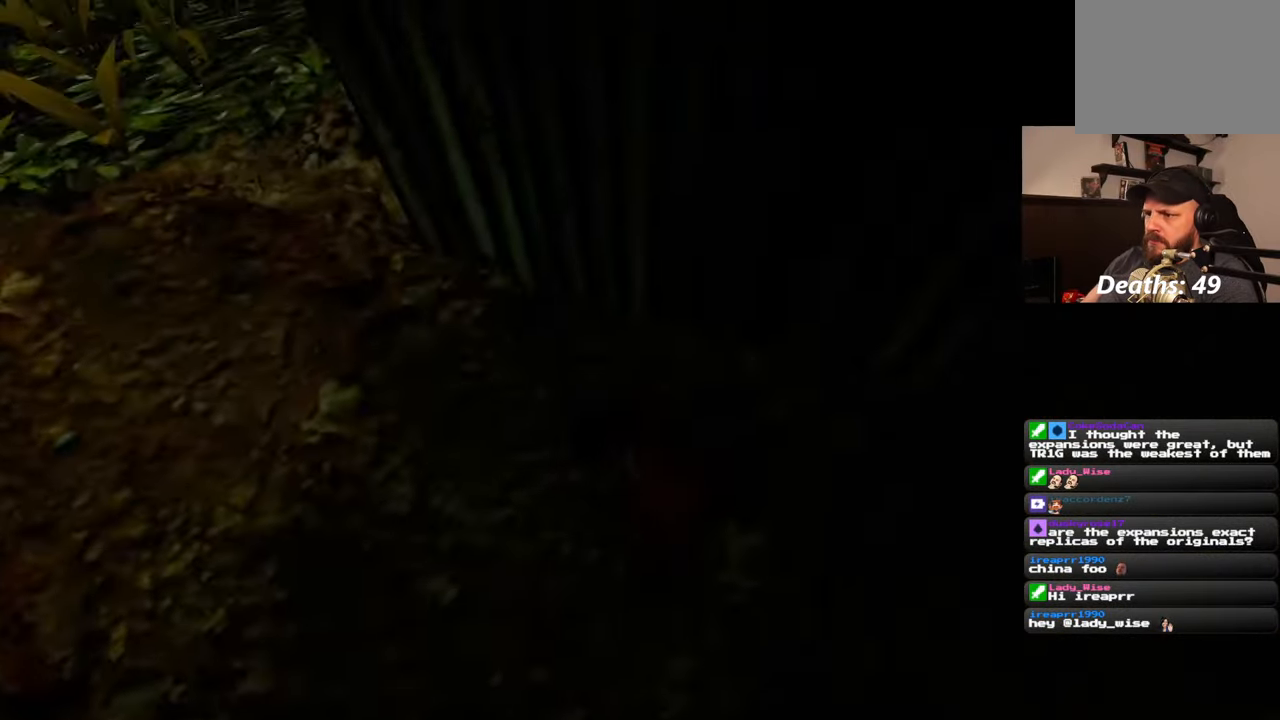
{"buttons": [], "left_stick": "up", "right_stick": "center", "events": [[33, "left_stick", "up"], [117, "right_stick", "center"]]}
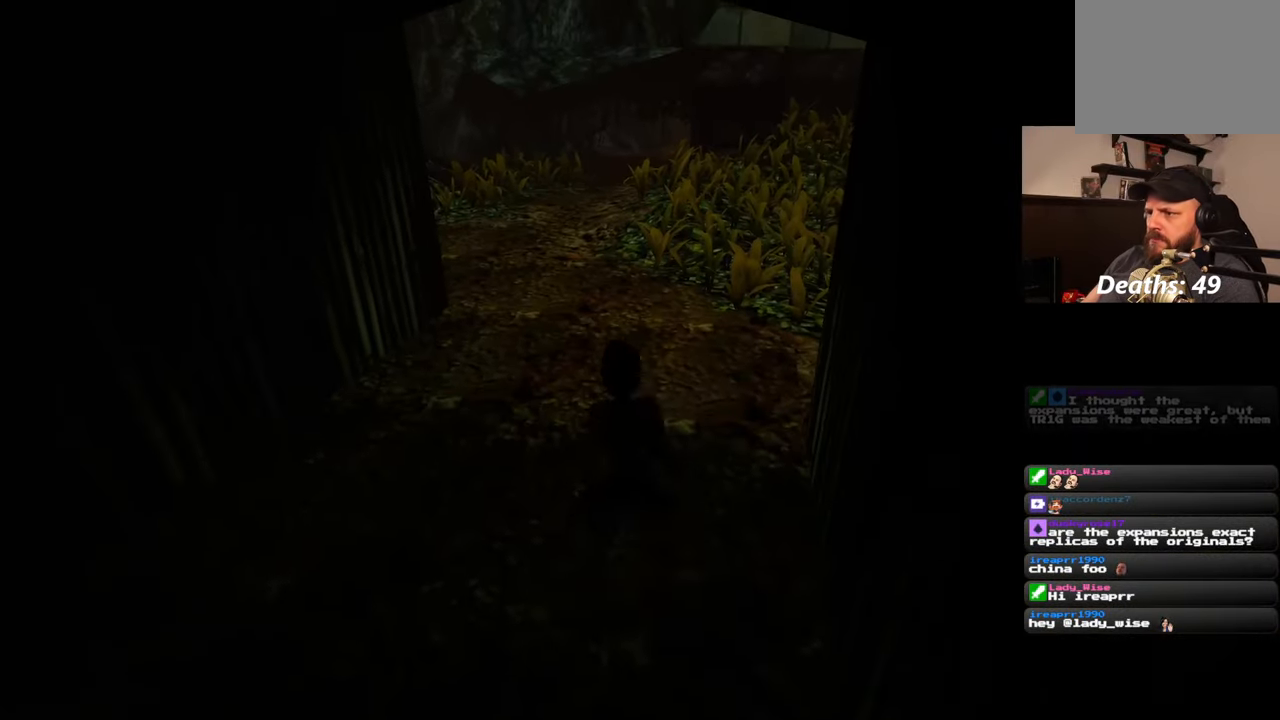
{"buttons": [], "left_stick": "up", "right_stick": "up-right", "events": [[217, "right_stick", "up-right"]]}
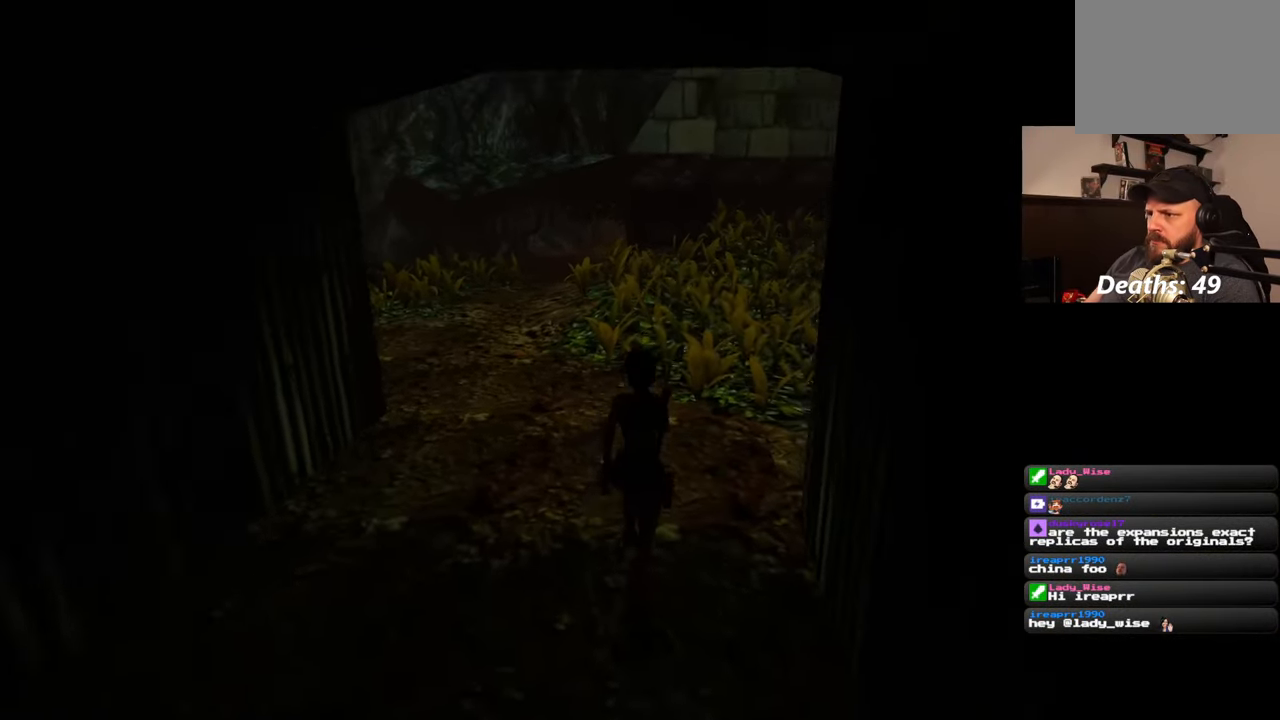
{"buttons": [], "left_stick": "up", "right_stick": "right", "events": [[217, "right_stick", "right"]]}
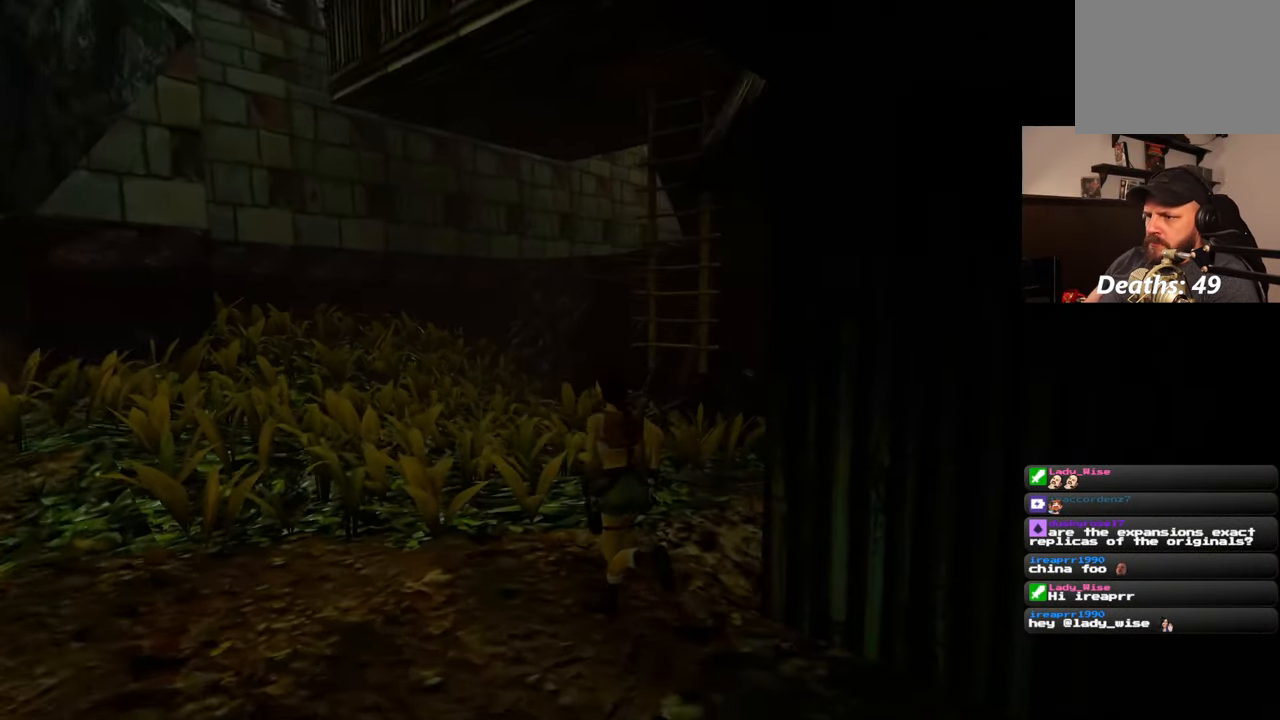
{"buttons": [], "left_stick": "up", "right_stick": "center", "events": [[217, "right_stick", "center"]]}
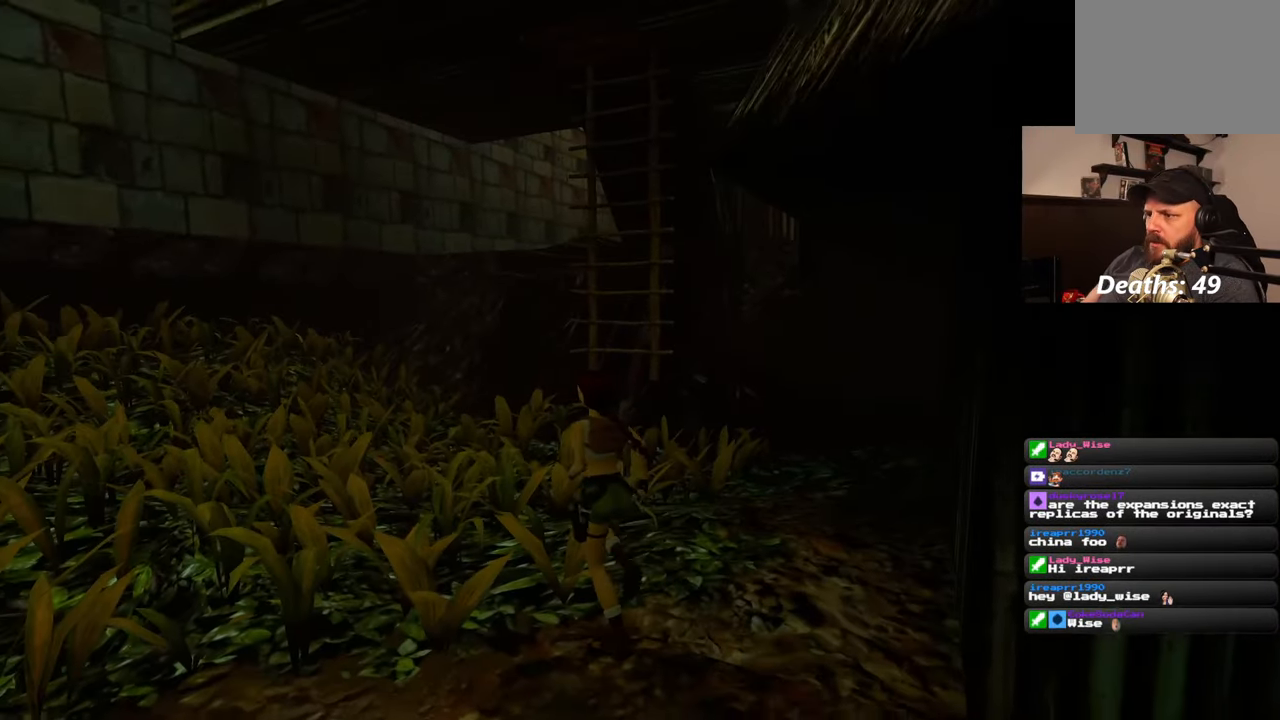
{"buttons": [], "left_stick": "up", "right_stick": "center", "events": [[50, "right_stick", "down-right"], [250, "right_stick", "center"]]}